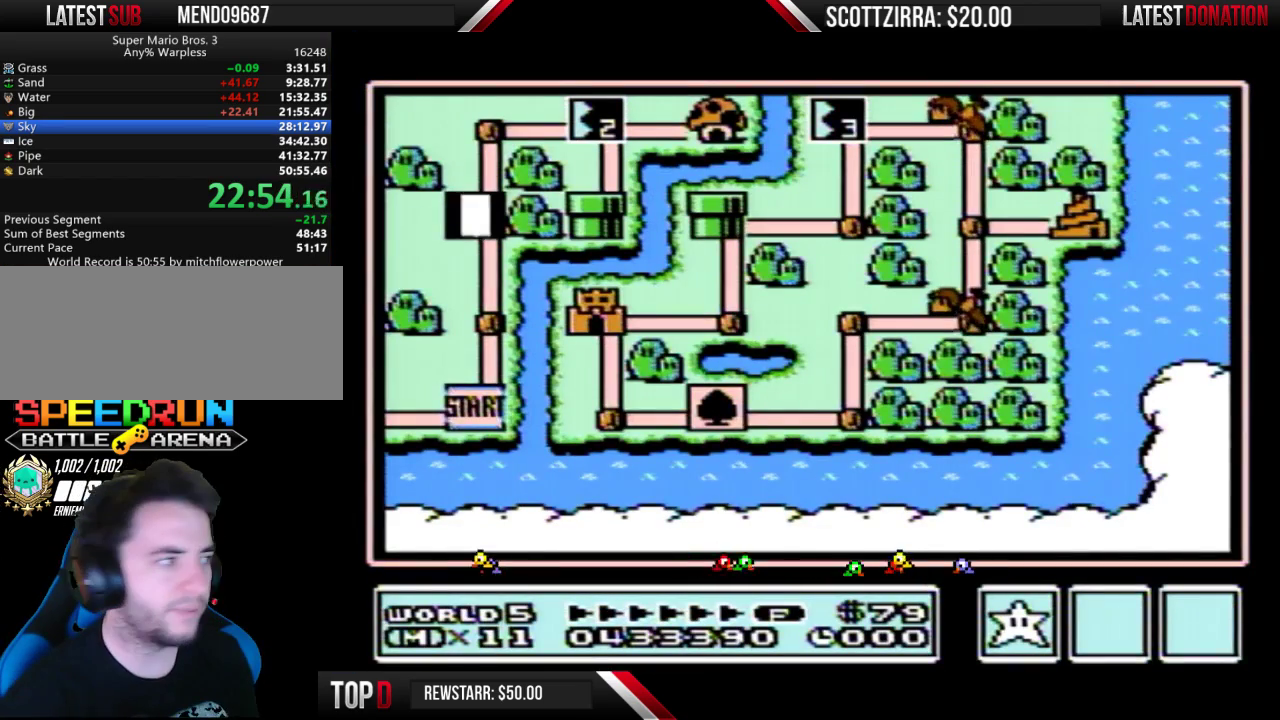
Gameplay with a controller (Nintendo layout); each line is a JSON object with the inputs held at the frame after it. "events" lists button and stick changes between this image and that frame as [ms after this image, input, new state], when the widget could be followed in between. Not read: DPAD_RIGHT L3 R3.
{"buttons": ["DPAD_UP"], "events": [[467, "DPAD_UP", "down"]]}
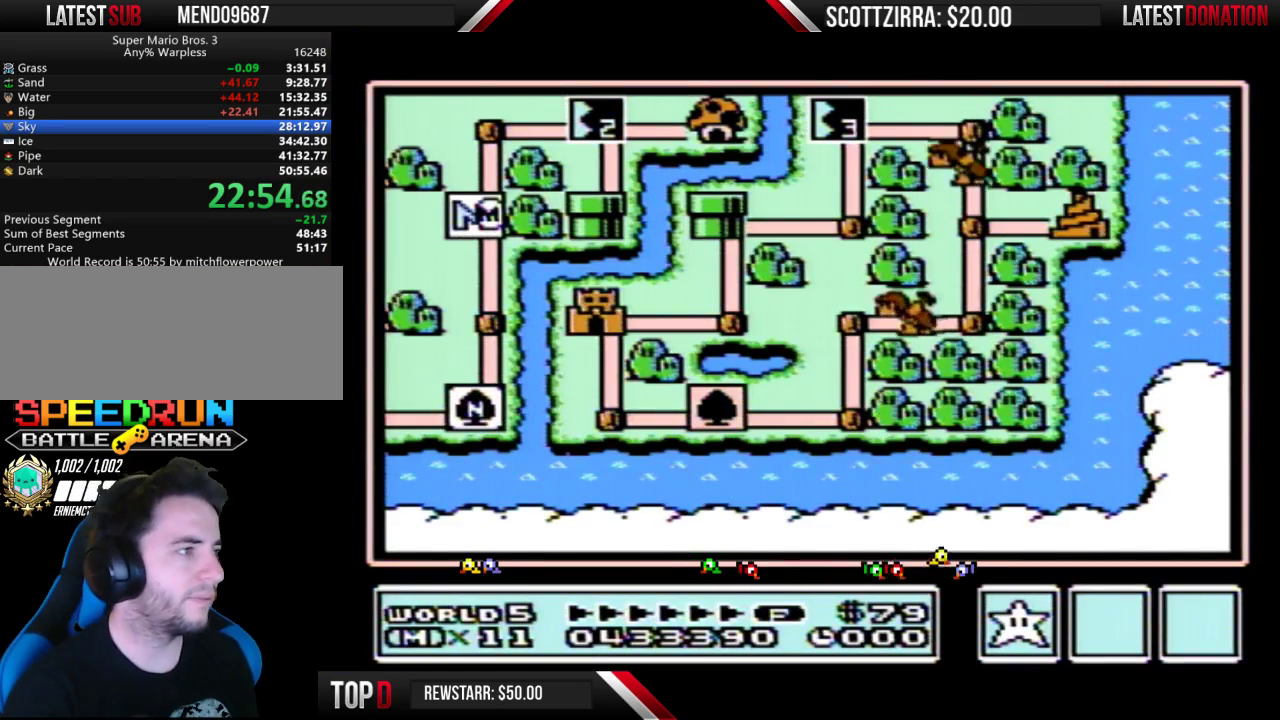
{"buttons": ["DPAD_UP"], "events": []}
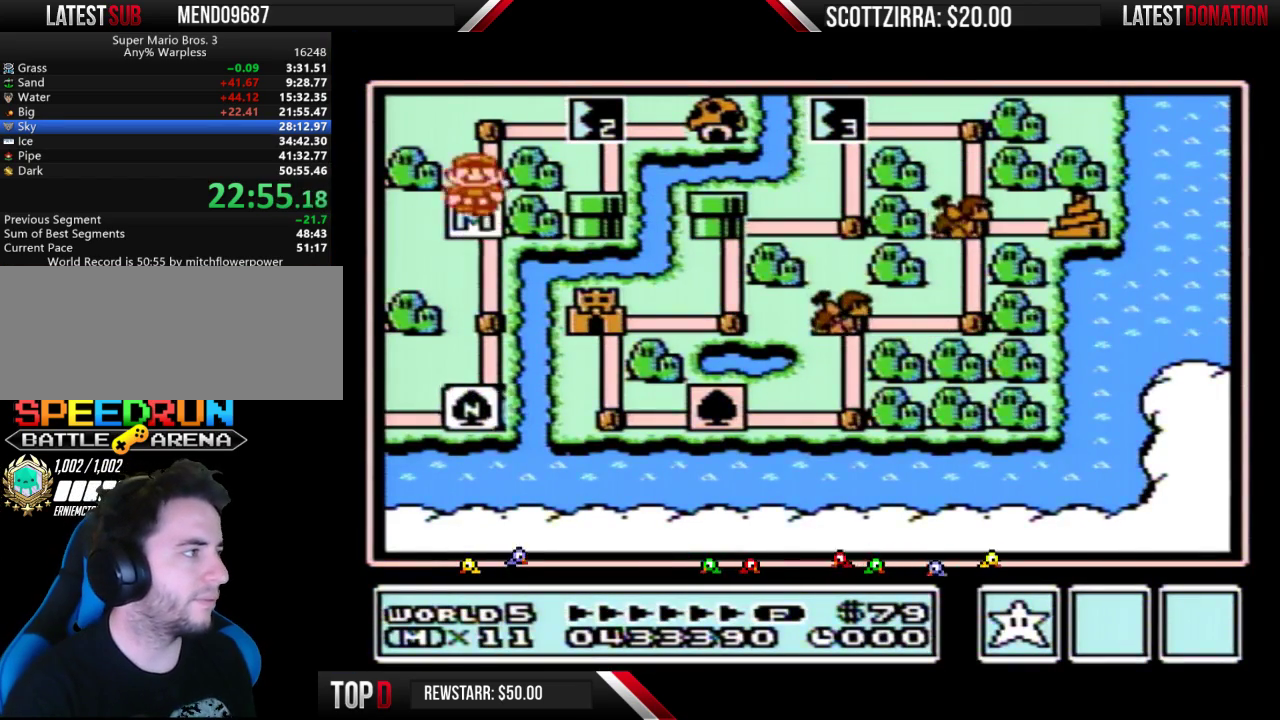
{"buttons": [], "events": [[267, "DPAD_UP", "up"]]}
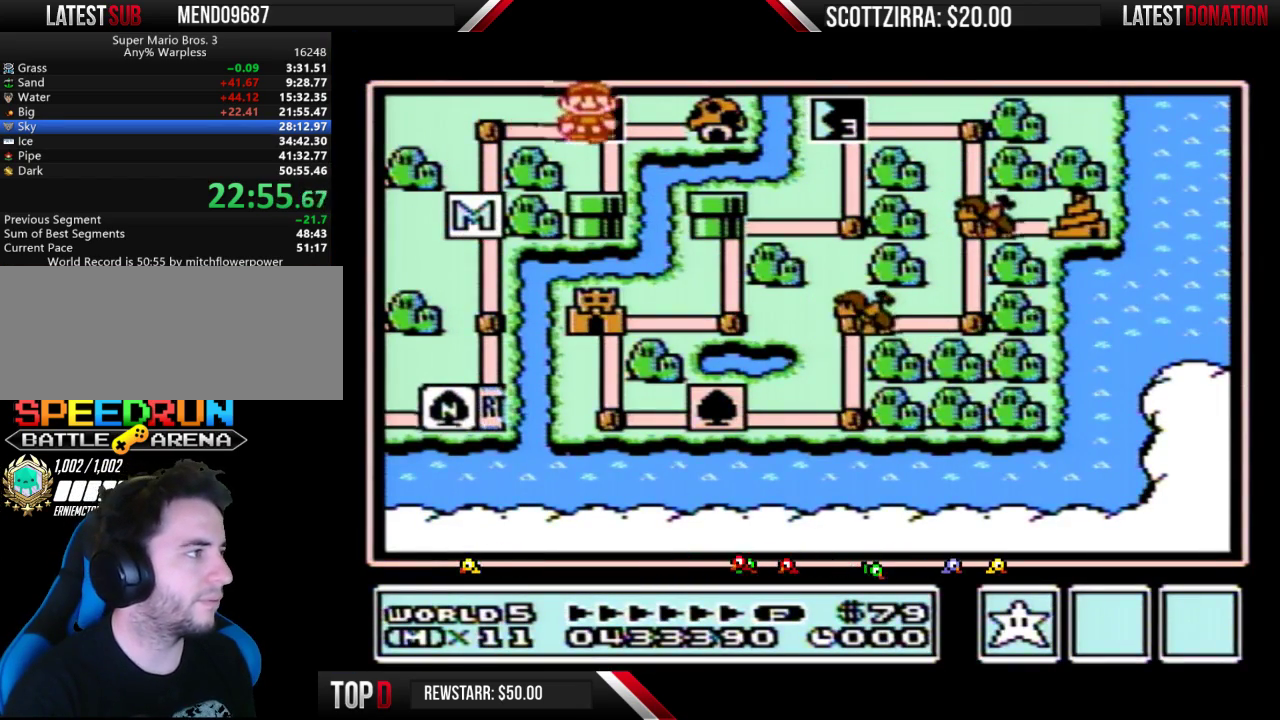
{"buttons": [], "events": []}
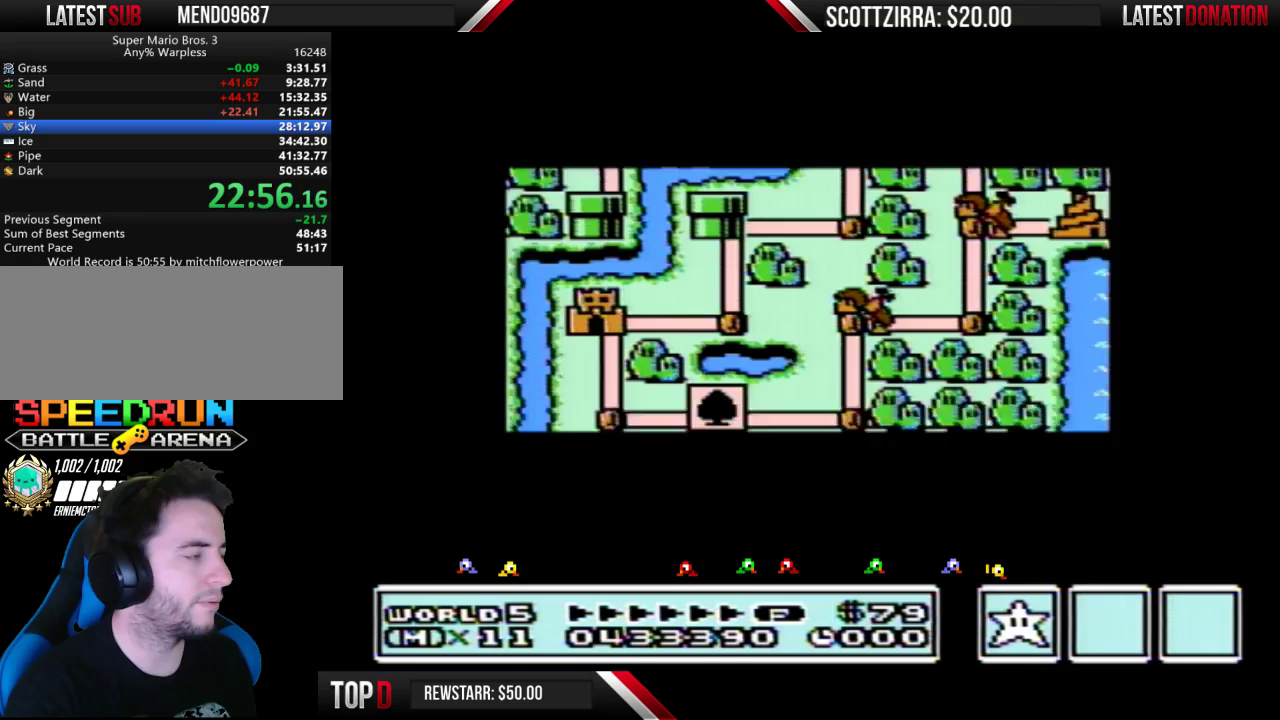
{"buttons": [], "events": []}
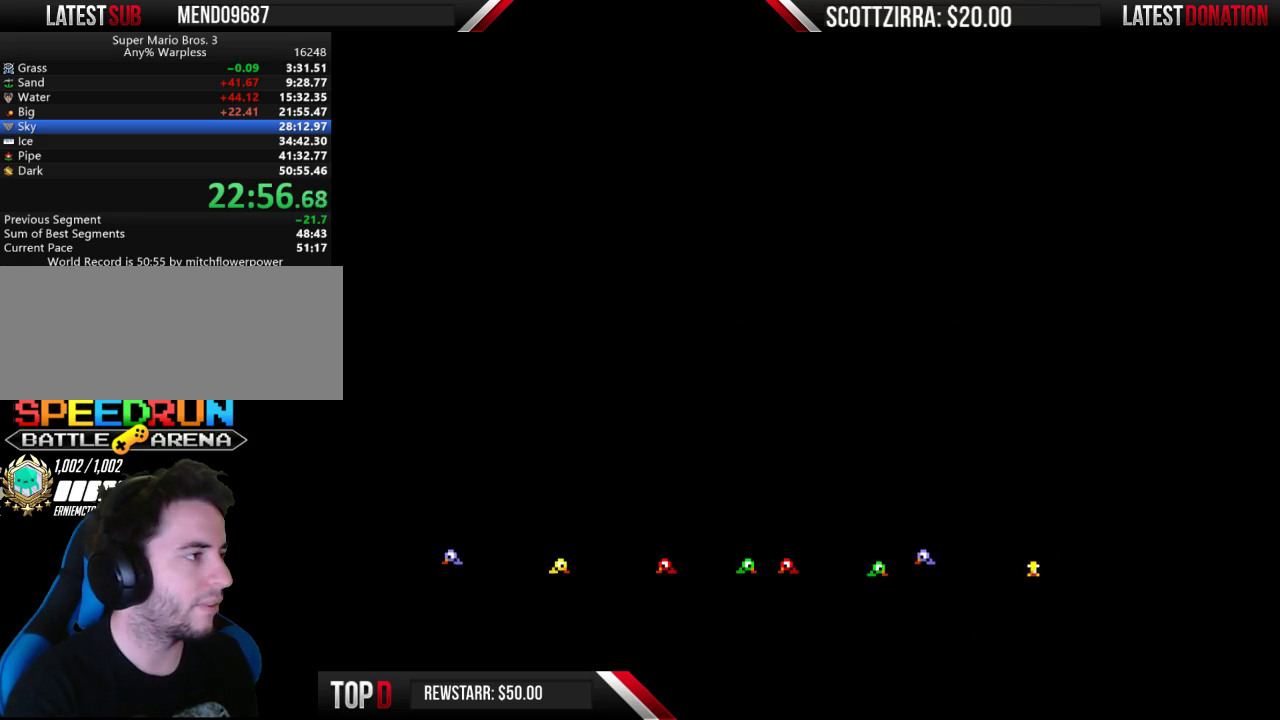
{"buttons": ["B", "DPAD_UP"], "events": [[367, "B", "down"], [450, "DPAD_UP", "down"]]}
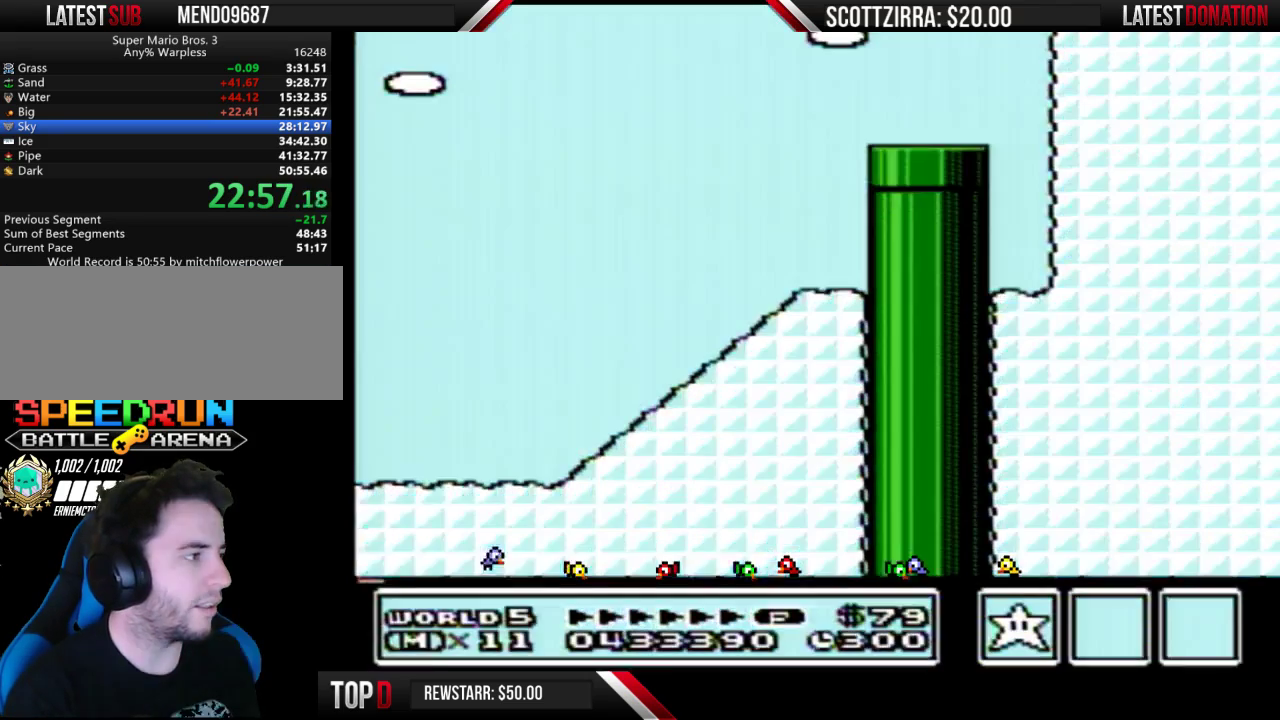
{"buttons": ["B", "DPAD_UP"], "events": []}
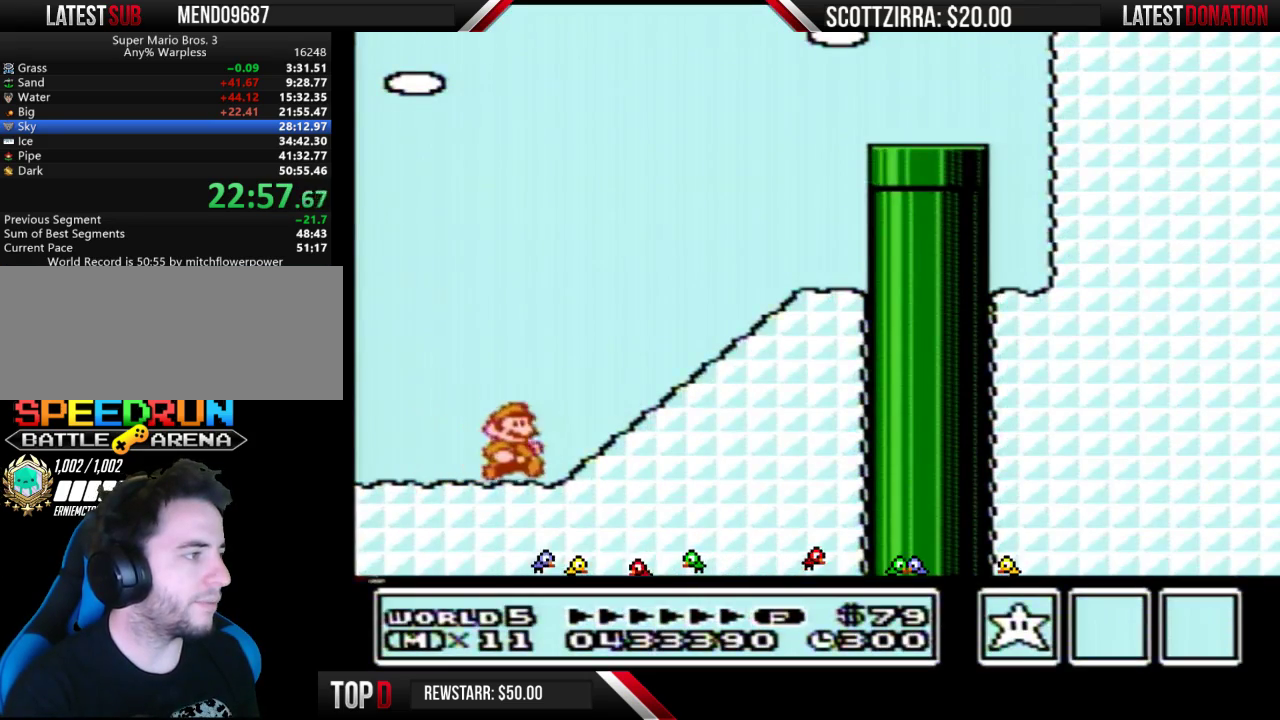
{"buttons": ["A", "B", "DPAD_LEFT"], "events": [[83, "A", "down"], [150, "A", "up"], [433, "A", "down"], [467, "DPAD_LEFT", "down"], [467, "DPAD_UP", "up"]]}
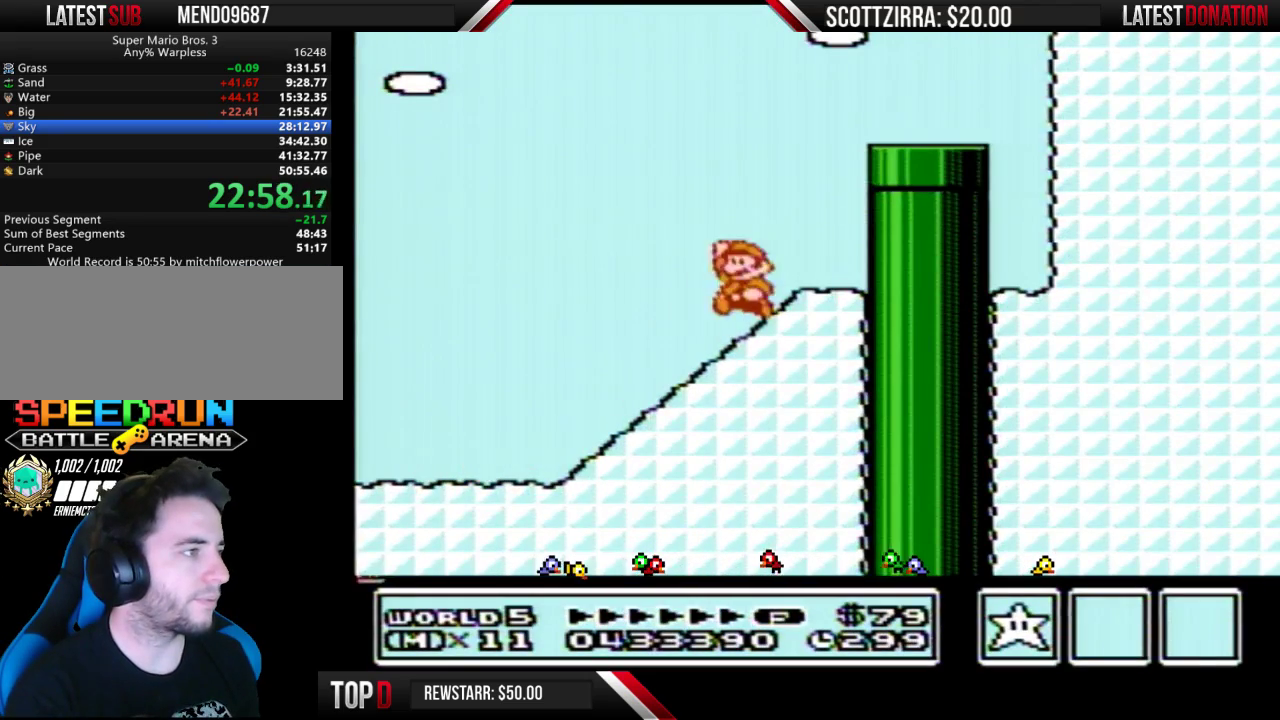
{"buttons": ["B"], "events": [[83, "DPAD_LEFT", "up"], [333, "A", "up"]]}
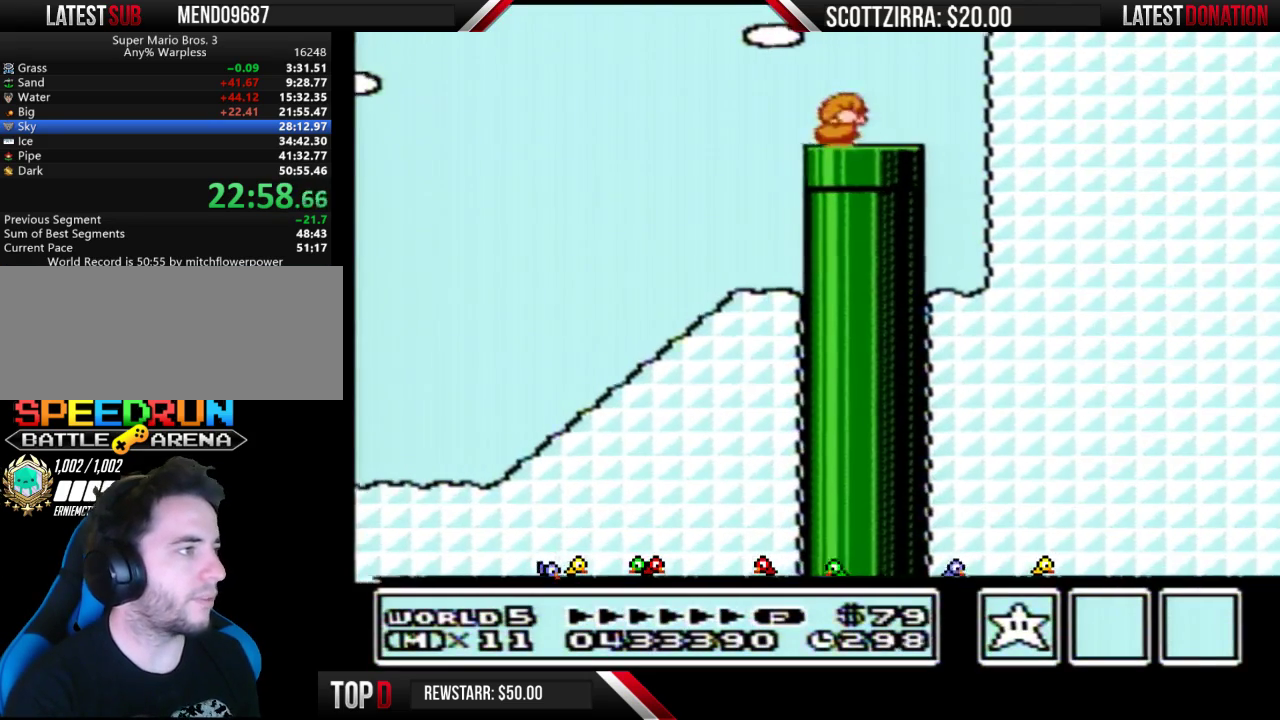
{"buttons": ["B"], "events": []}
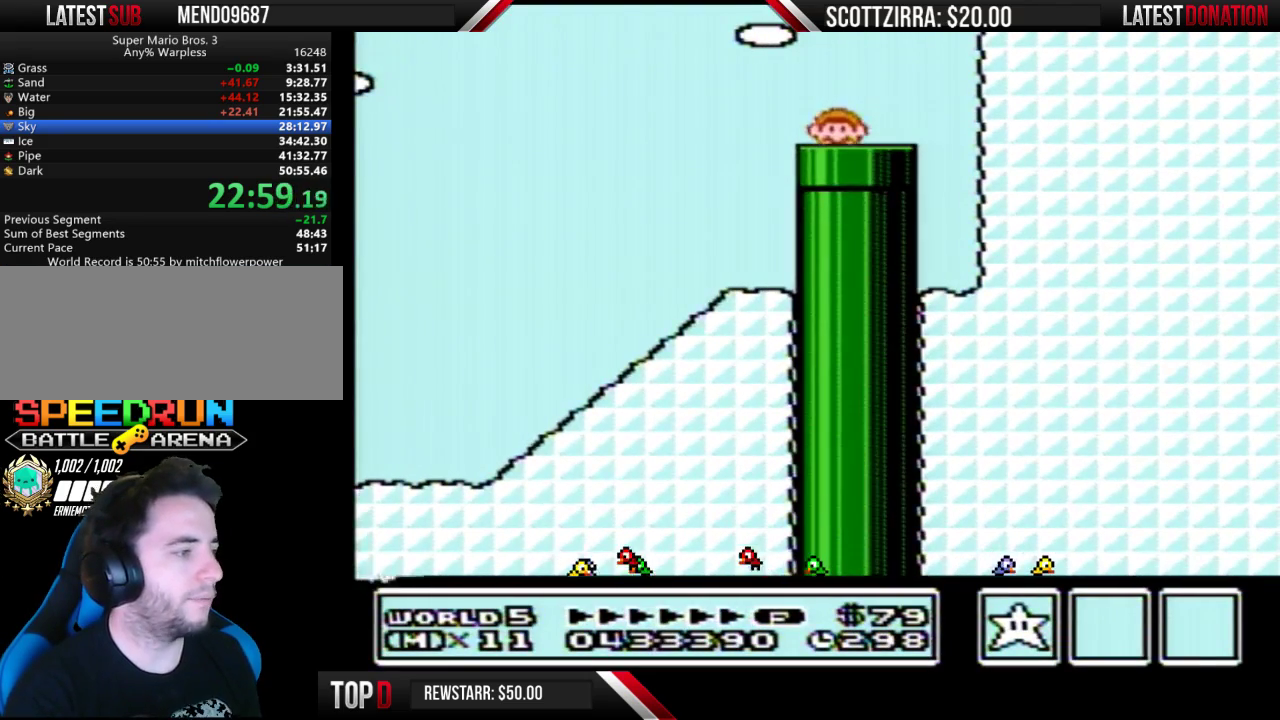
{"buttons": ["B"], "events": []}
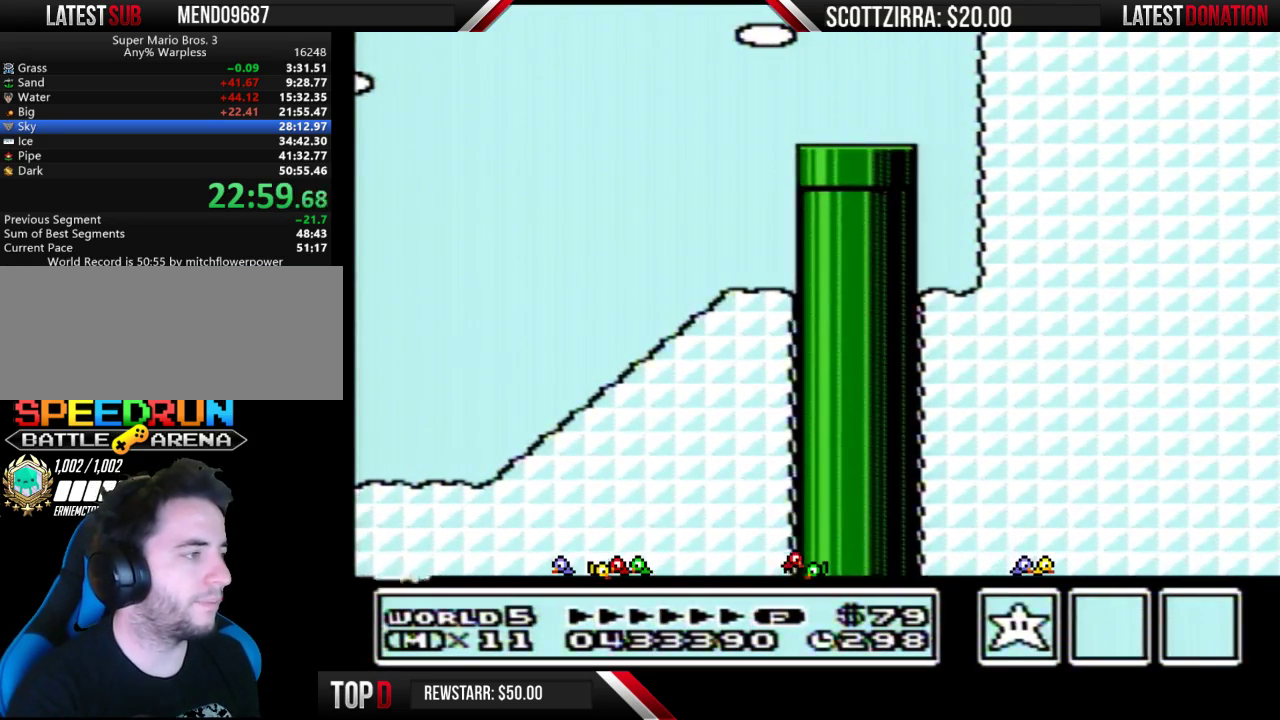
{"buttons": ["B"], "events": []}
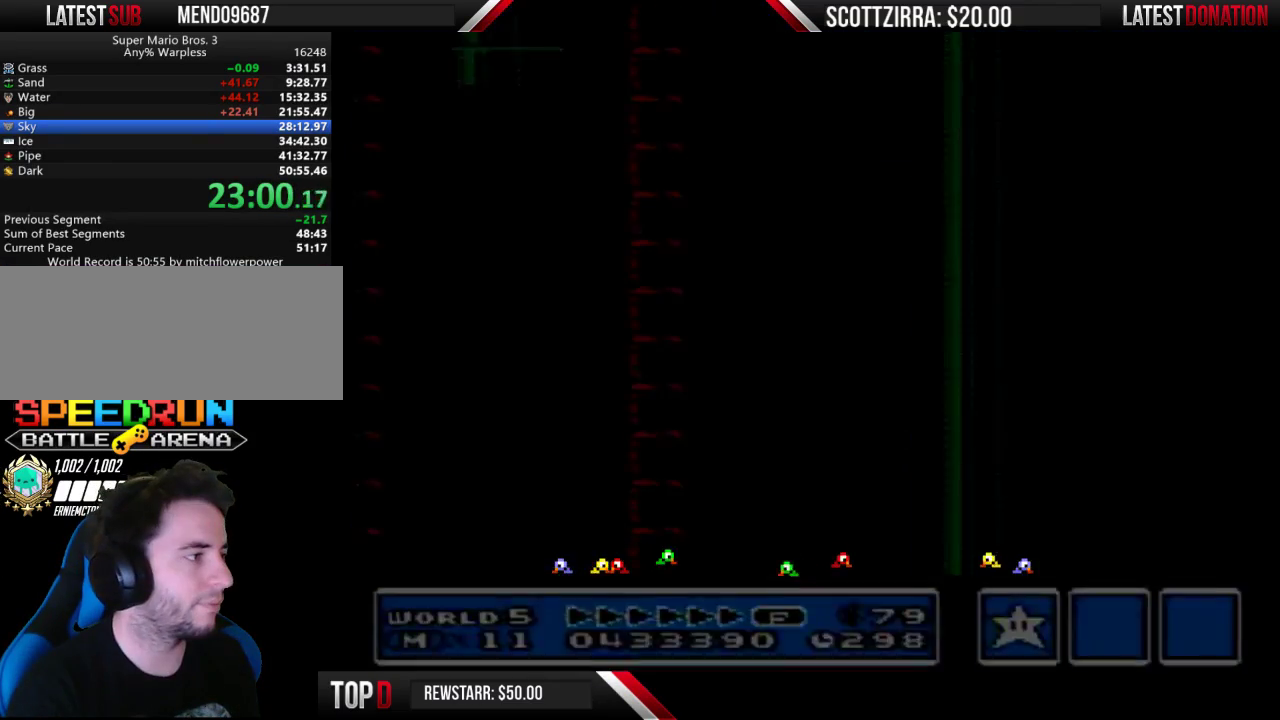
{"buttons": ["B"], "events": []}
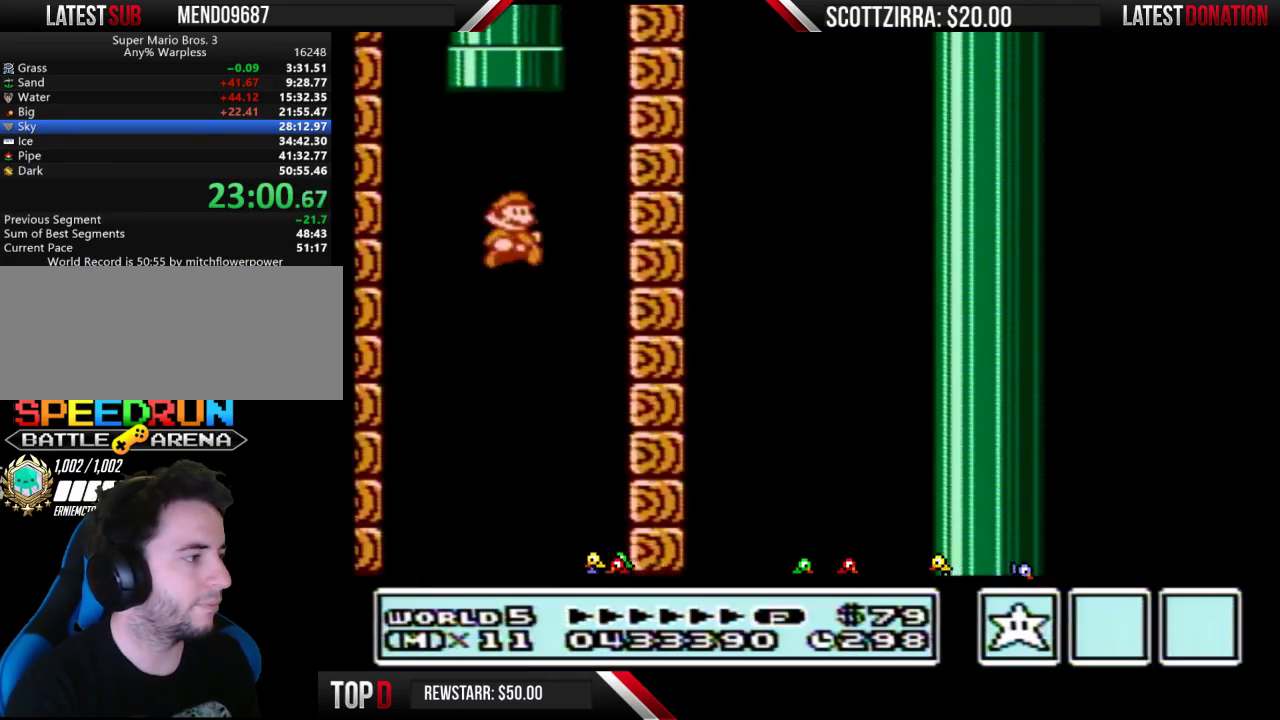
{"buttons": ["B"], "events": []}
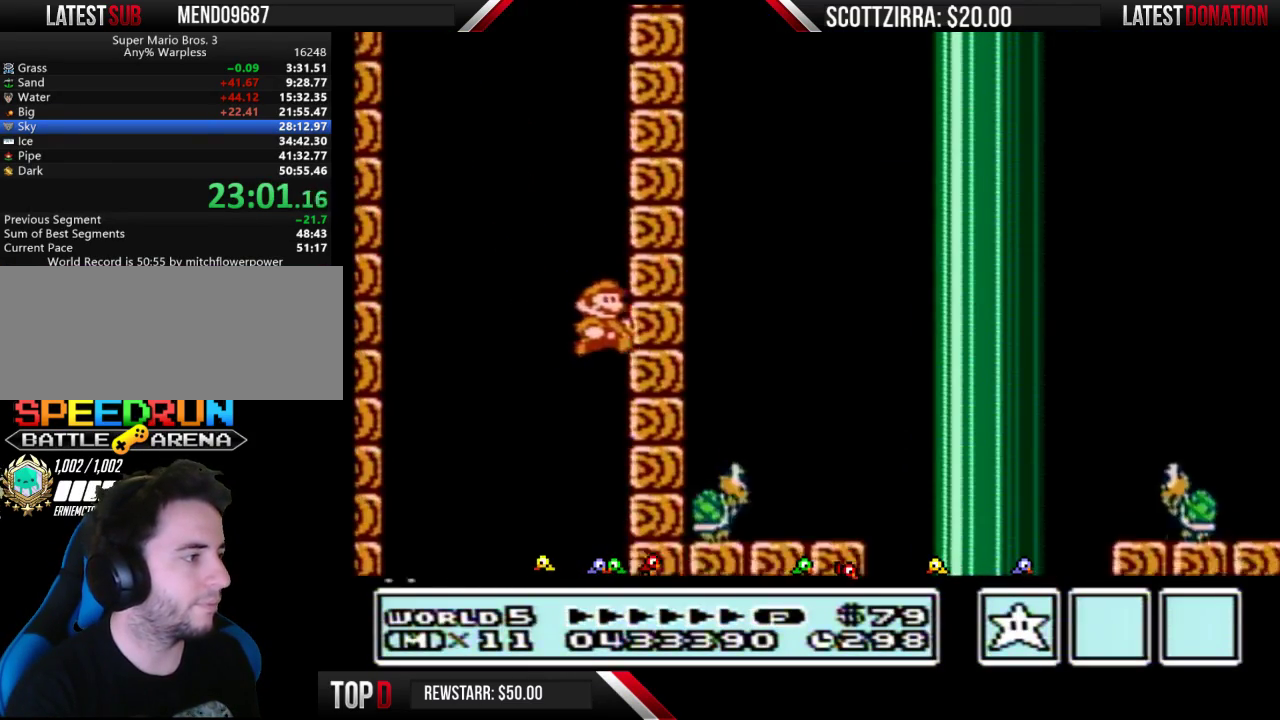
{"buttons": ["B", "DPAD_LEFT"], "events": [[150, "DPAD_LEFT", "down"]]}
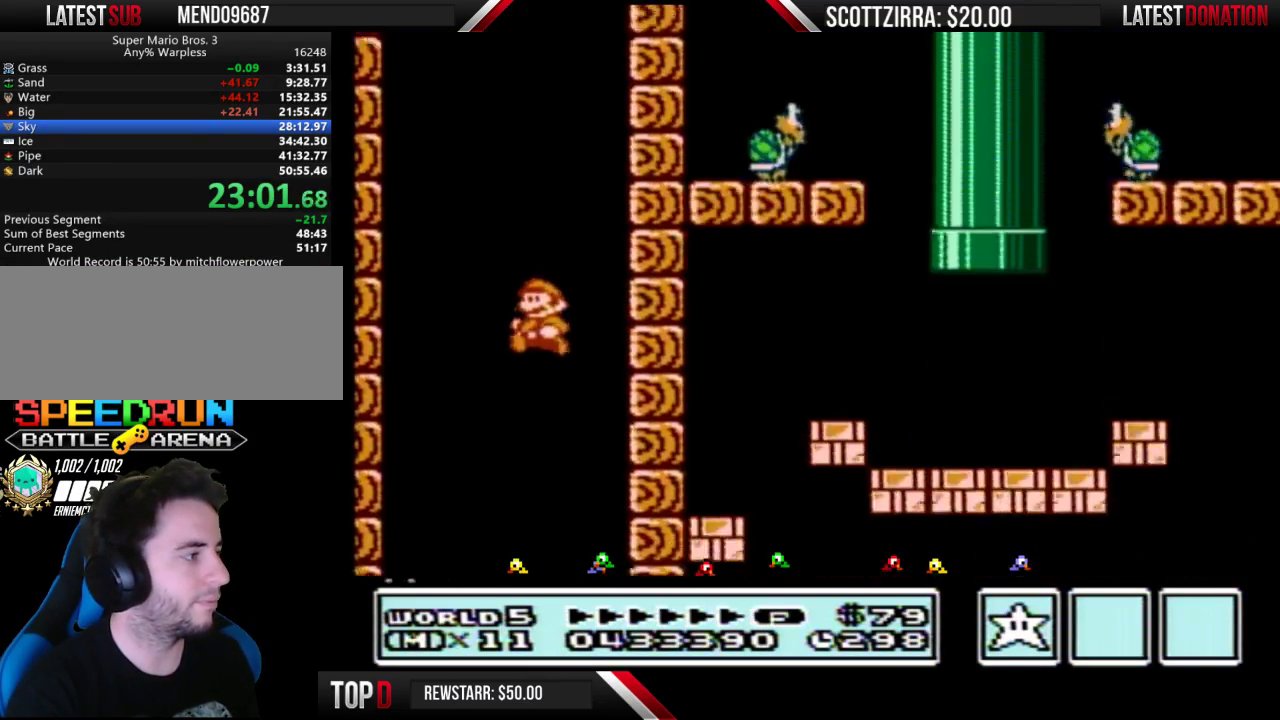
{"buttons": ["B"], "events": [[333, "DPAD_LEFT", "up"]]}
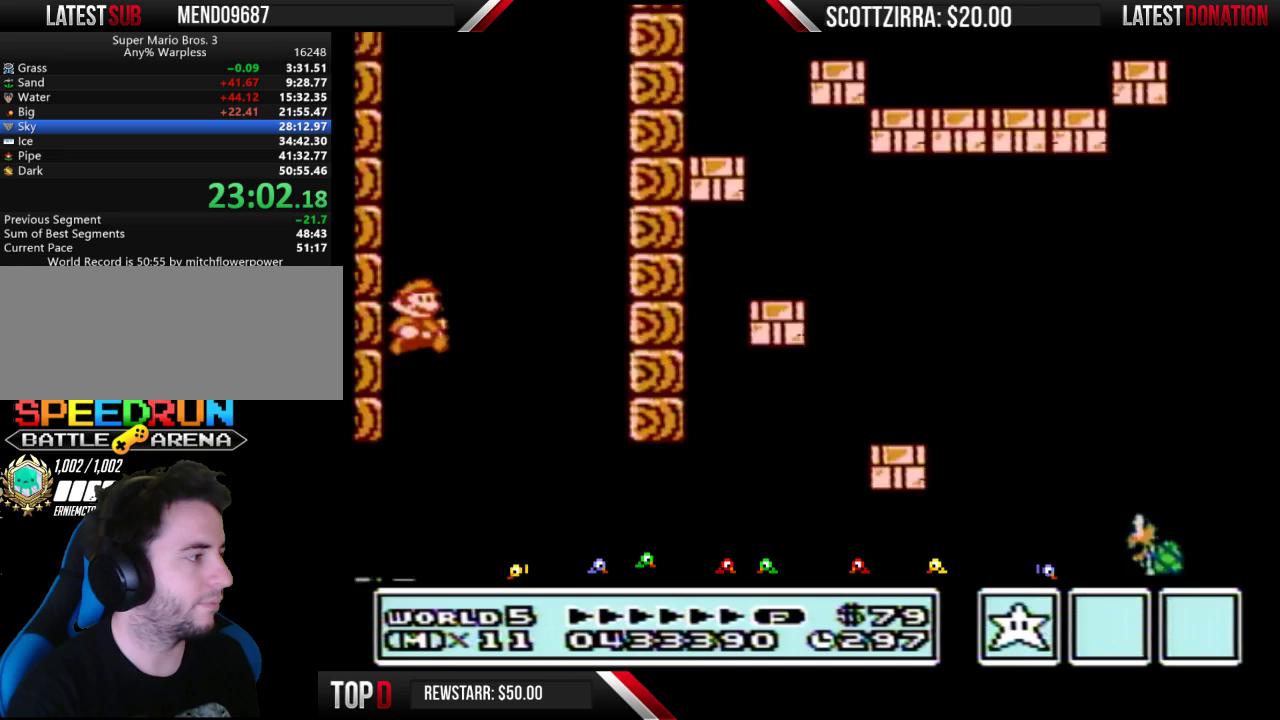
{"buttons": ["B"], "events": []}
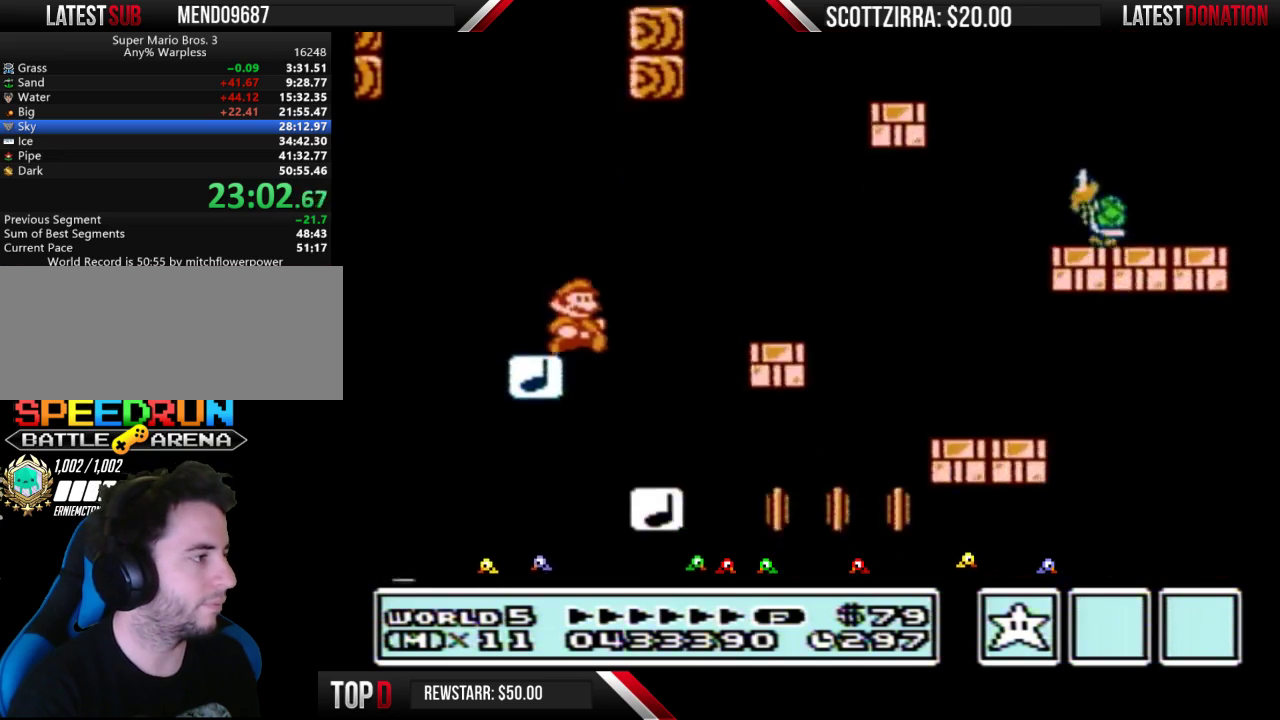
{"buttons": ["B", "DPAD_LEFT"], "events": [[83, "A", "down"], [433, "DPAD_LEFT", "down"], [450, "A", "up"]]}
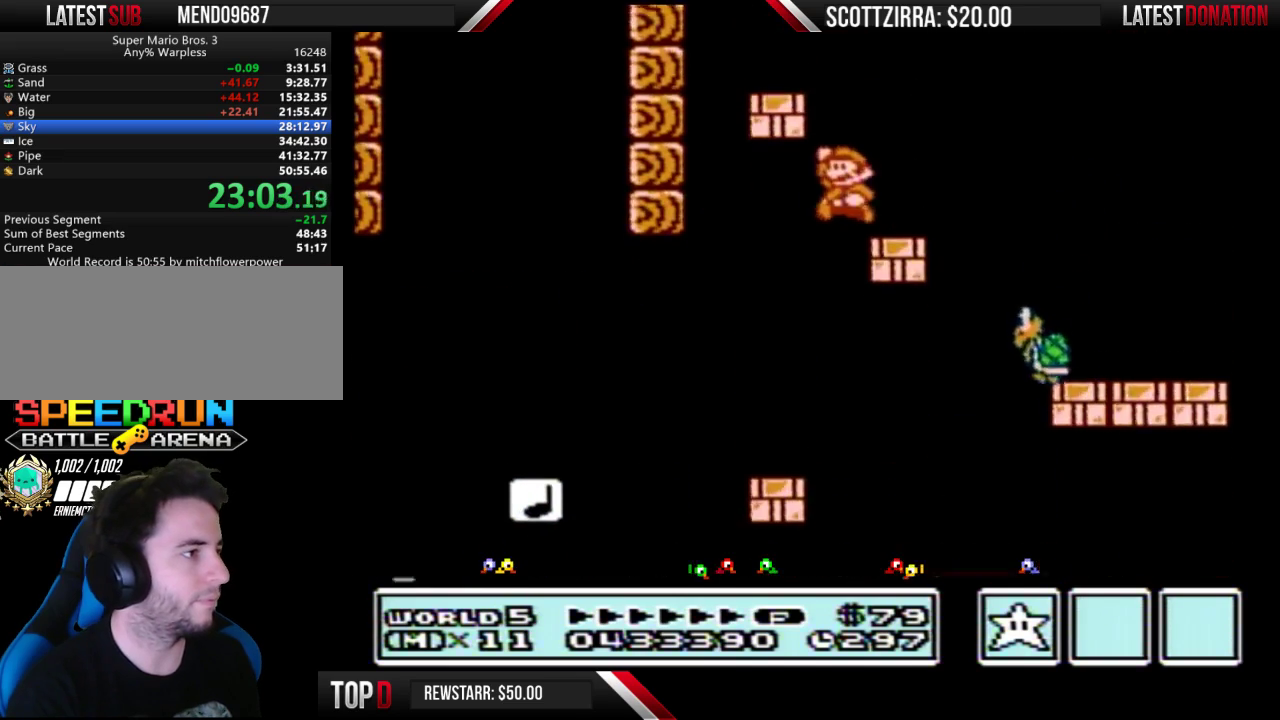
{"buttons": ["A", "B", "DPAD_LEFT"], "events": [[300, "A", "down"]]}